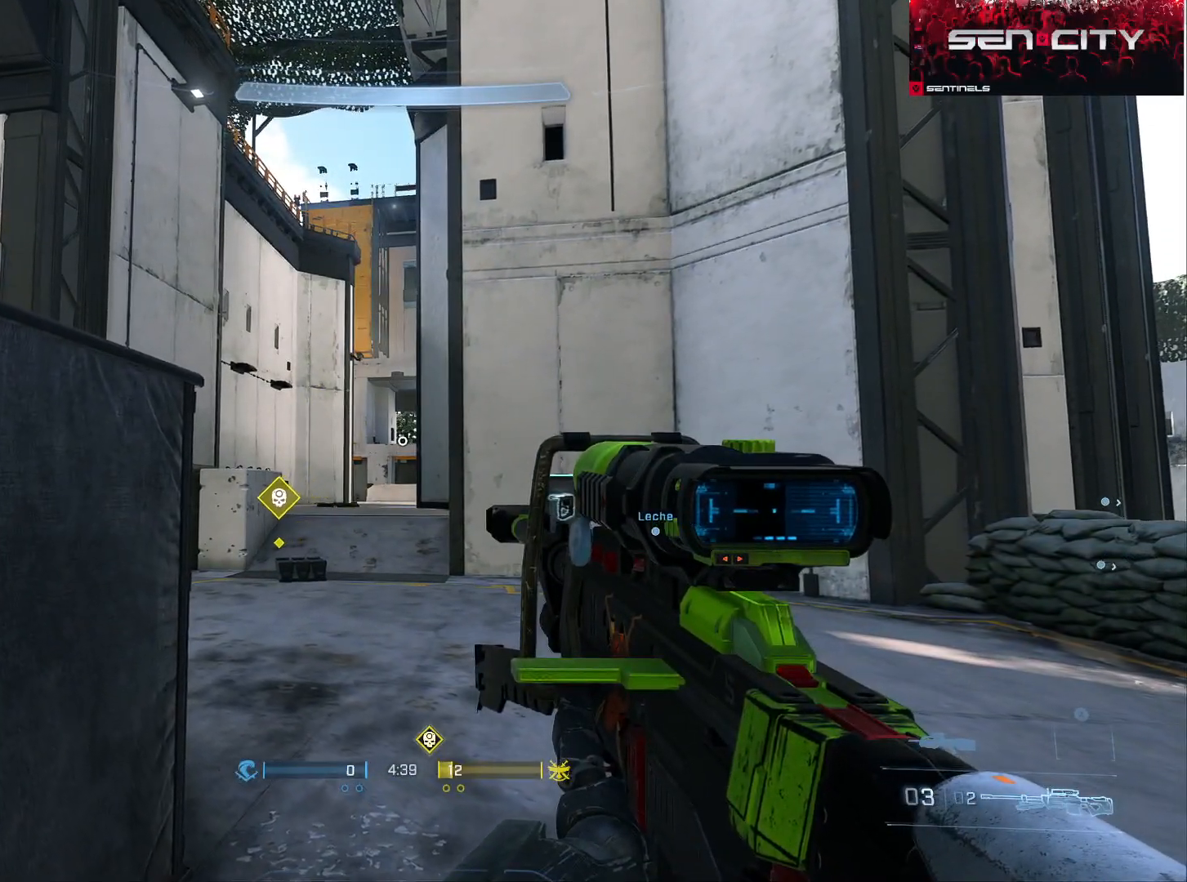
Gameplay with a controller (Xbox layout); each line is a JSON object with the inputs held at the frame after it. "events" lists button and stick changes between this image and that frame as [ms after this image, input, new state], when the widget could be followed in between.
{"buttons": [], "left_stick": "center", "right_stick": "center", "events": [[134, "right_stick", "down-left"], [451, "right_stick", "center"]]}
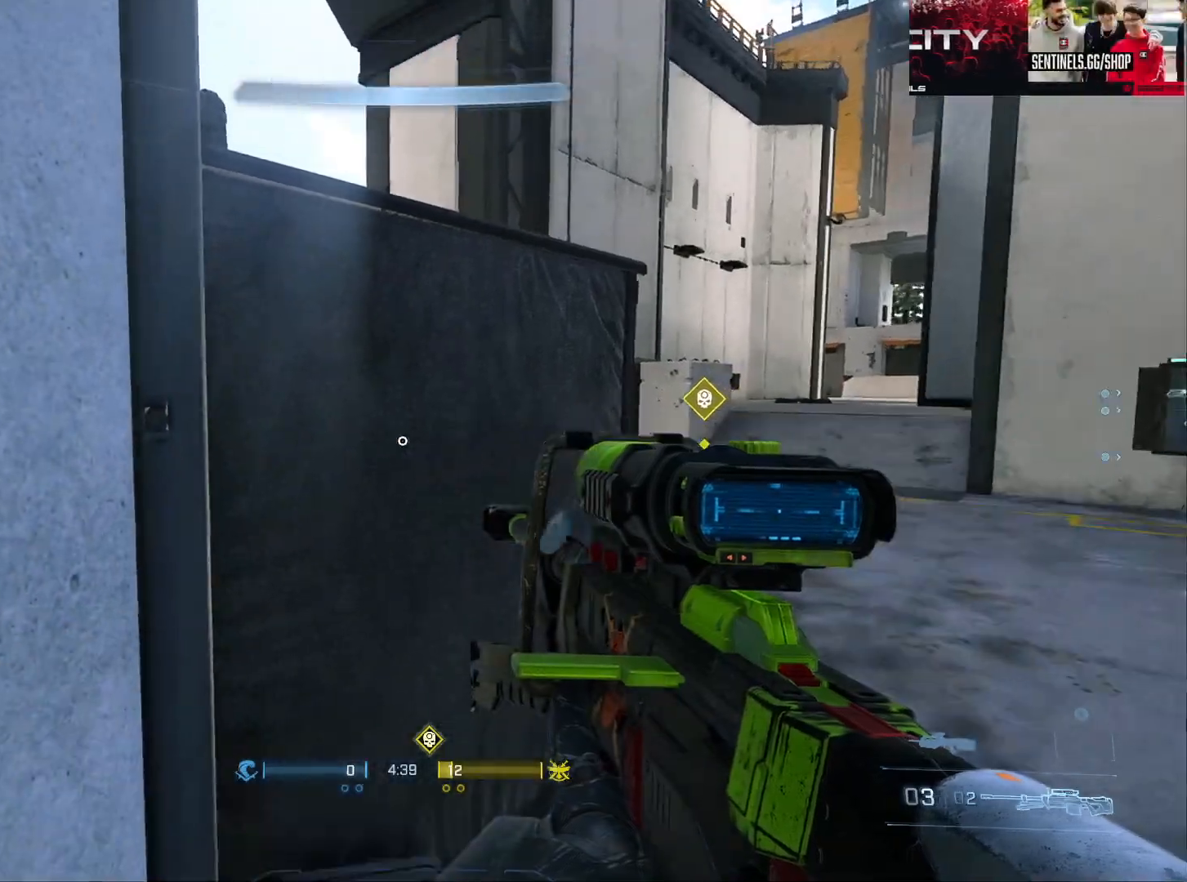
{"buttons": [], "left_stick": "up", "right_stick": "down-left", "events": [[33, "right_stick", "left"], [116, "L1", "down"], [150, "right_stick", "down-left"], [200, "L1", "up"], [233, "left_stick", "up"]]}
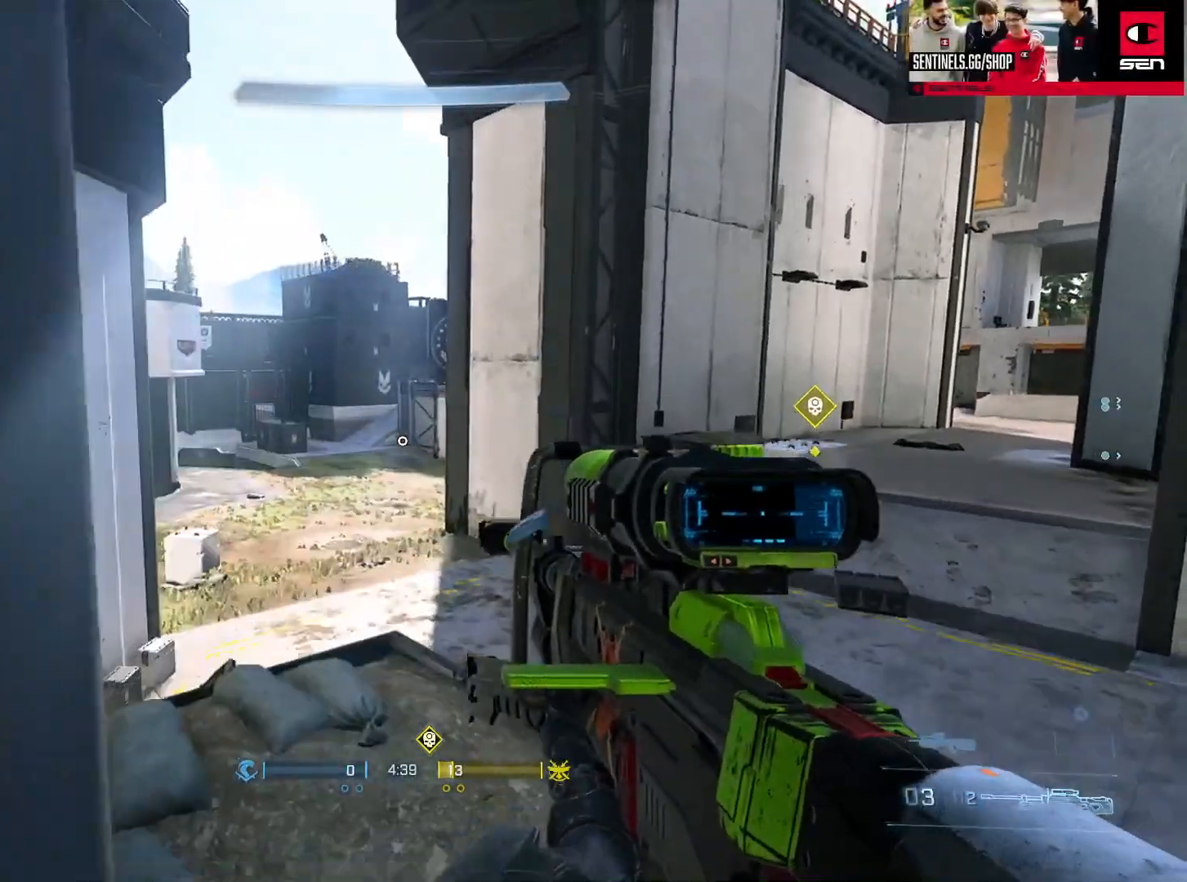
{"buttons": [], "left_stick": "left", "right_stick": "down-right", "events": [[167, "right_stick", "center"], [284, "left_stick", "up-left"], [384, "right_stick", "down-right"], [434, "left_stick", "left"]]}
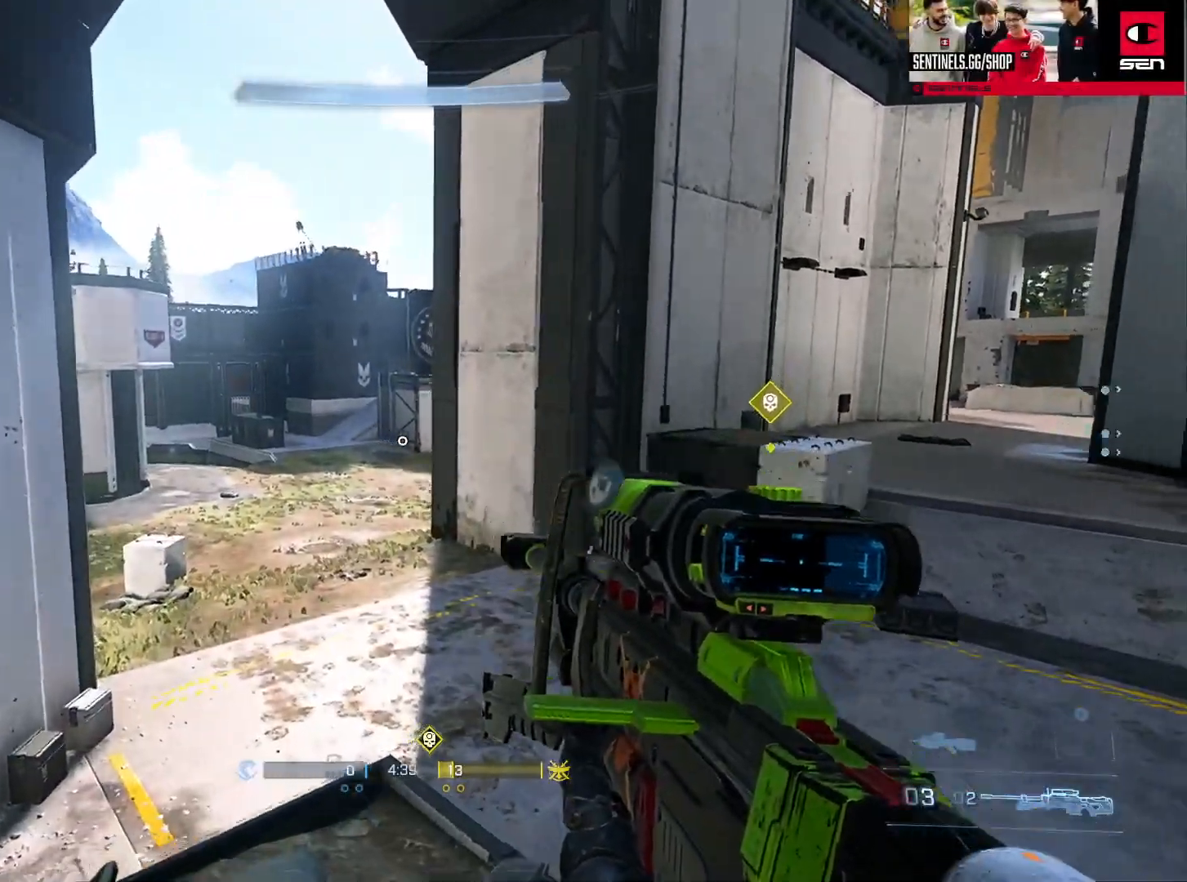
{"buttons": [], "left_stick": "center", "right_stick": "center", "events": [[267, "left_stick", "center"], [333, "right_stick", "center"]]}
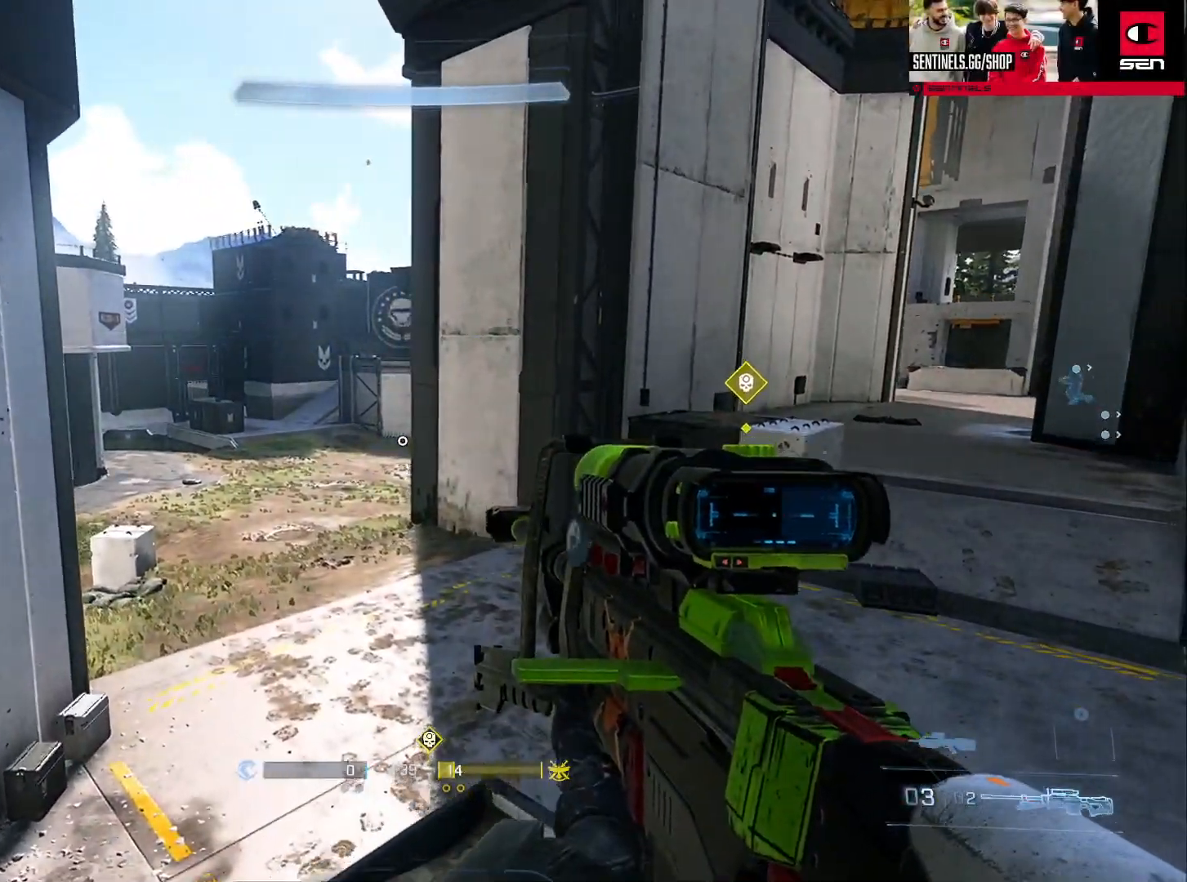
{"buttons": [], "left_stick": "center", "right_stick": "center", "events": []}
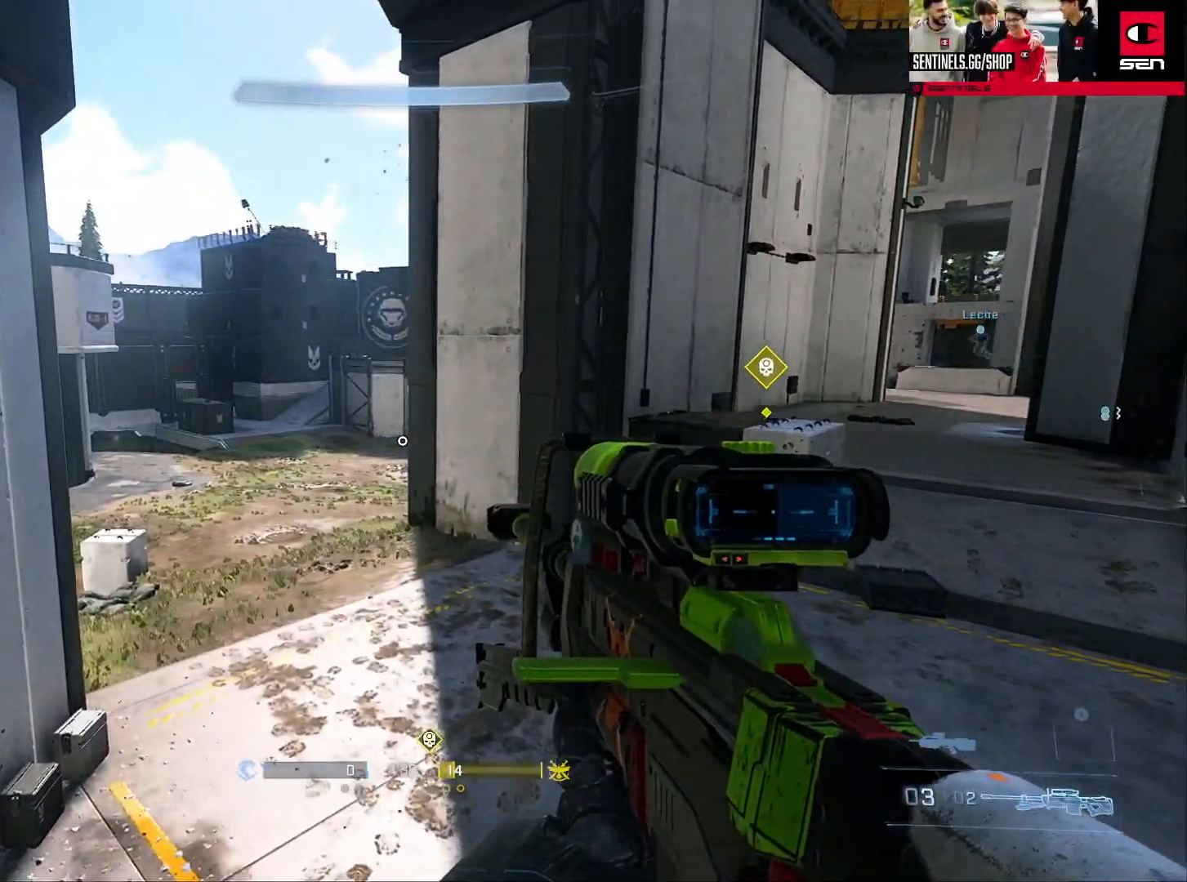
{"buttons": [], "left_stick": "left", "right_stick": "center", "events": [[50, "left_stick", "right"], [83, "right_stick", "right"], [166, "left_stick", "center"], [217, "left_stick", "left"], [383, "right_stick", "center"]]}
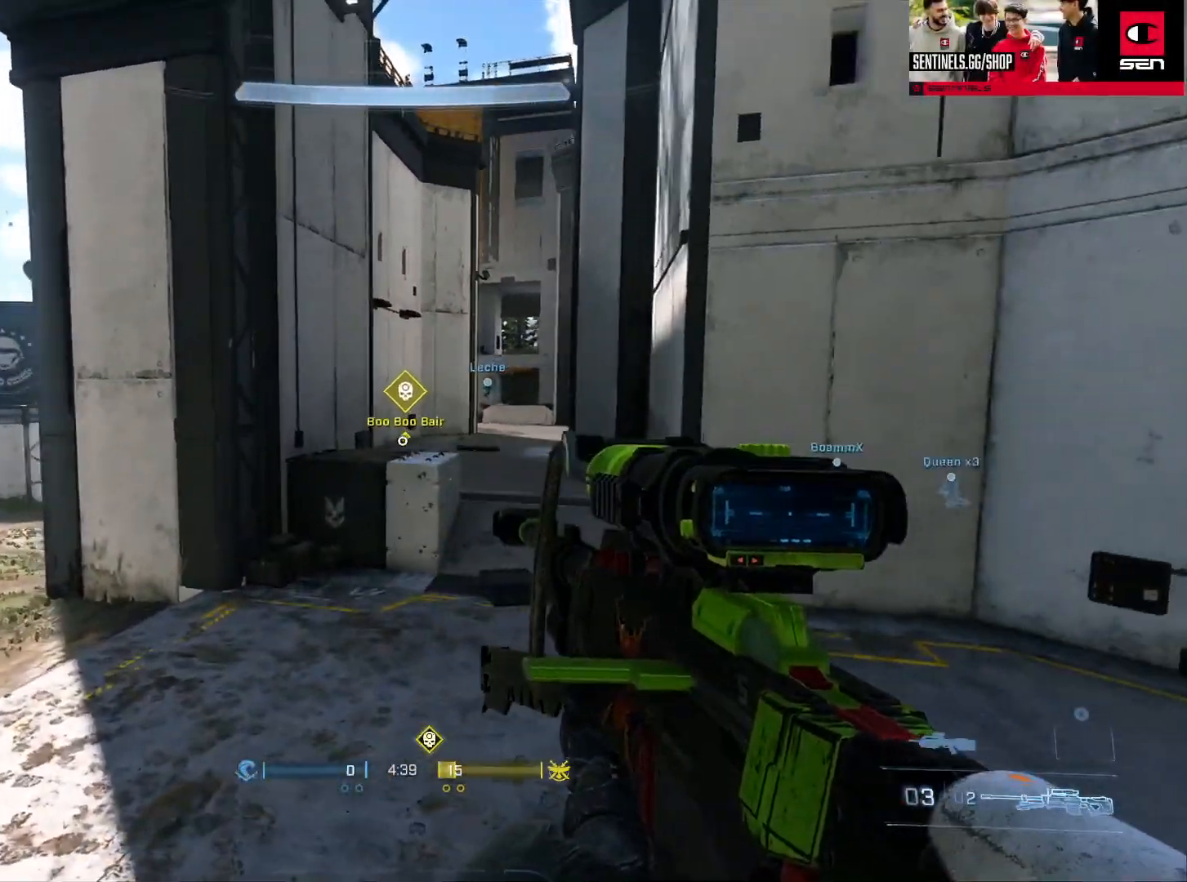
{"buttons": [], "left_stick": "up-left", "right_stick": "up-right", "events": [[50, "right_stick", "left"], [167, "left_stick", "up-left"], [284, "right_stick", "center"], [401, "right_stick", "up-right"]]}
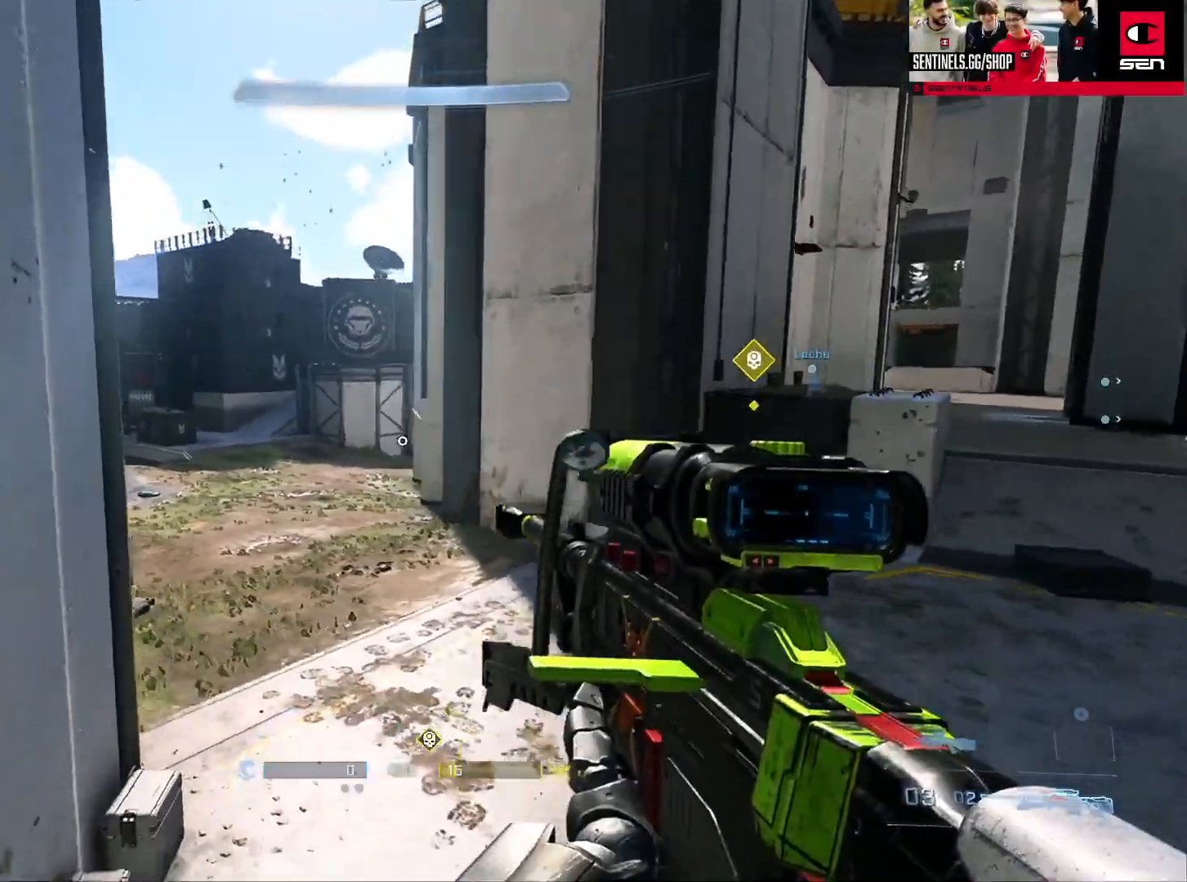
{"buttons": [], "left_stick": "up-right", "right_stick": "left", "events": [[150, "right_stick", "right"], [367, "left_stick", "up-right"], [367, "right_stick", "left"]]}
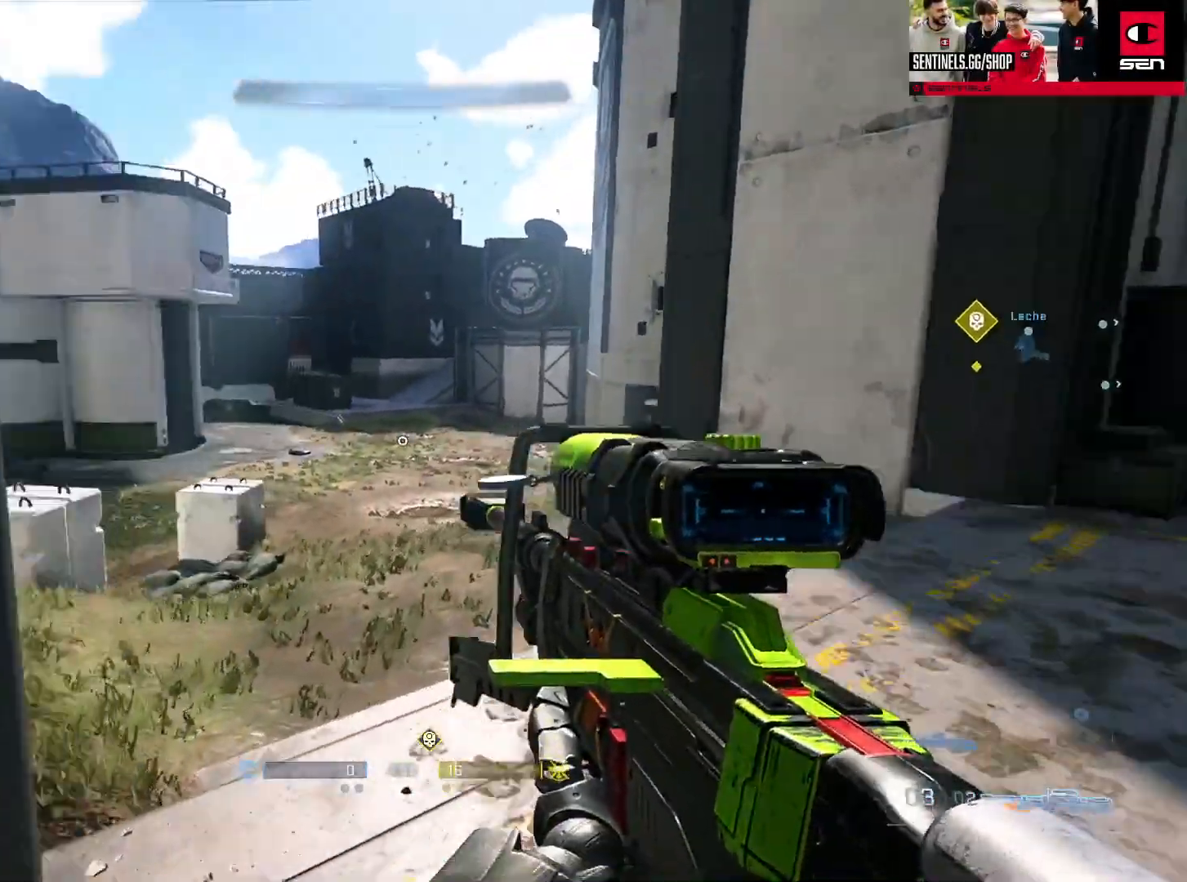
{"buttons": [], "left_stick": "left", "right_stick": "up-right", "events": [[84, "right_stick", "center"], [150, "right_stick", "right"], [167, "left_stick", "up-left"], [401, "left_stick", "left"], [401, "right_stick", "up-right"]]}
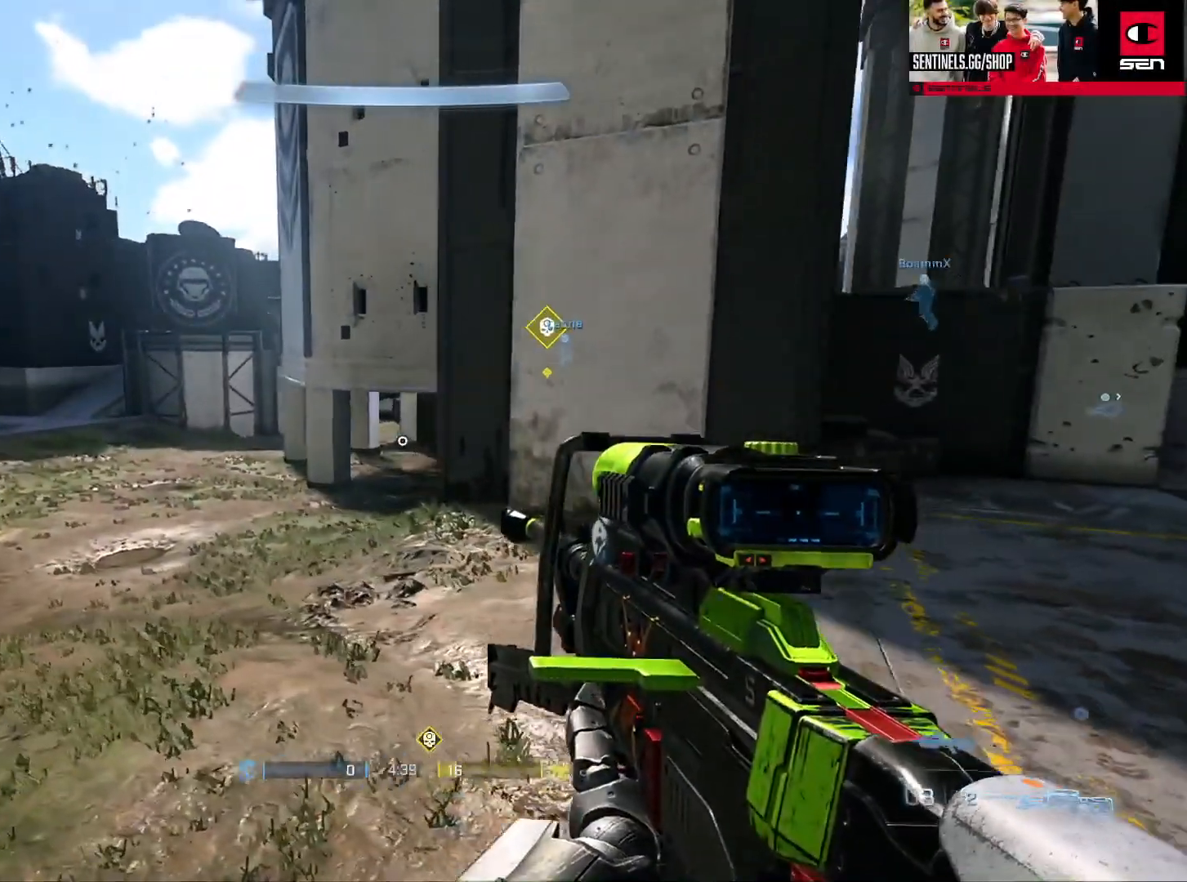
{"buttons": [], "left_stick": "left", "right_stick": "center", "events": [[483, "right_stick", "center"]]}
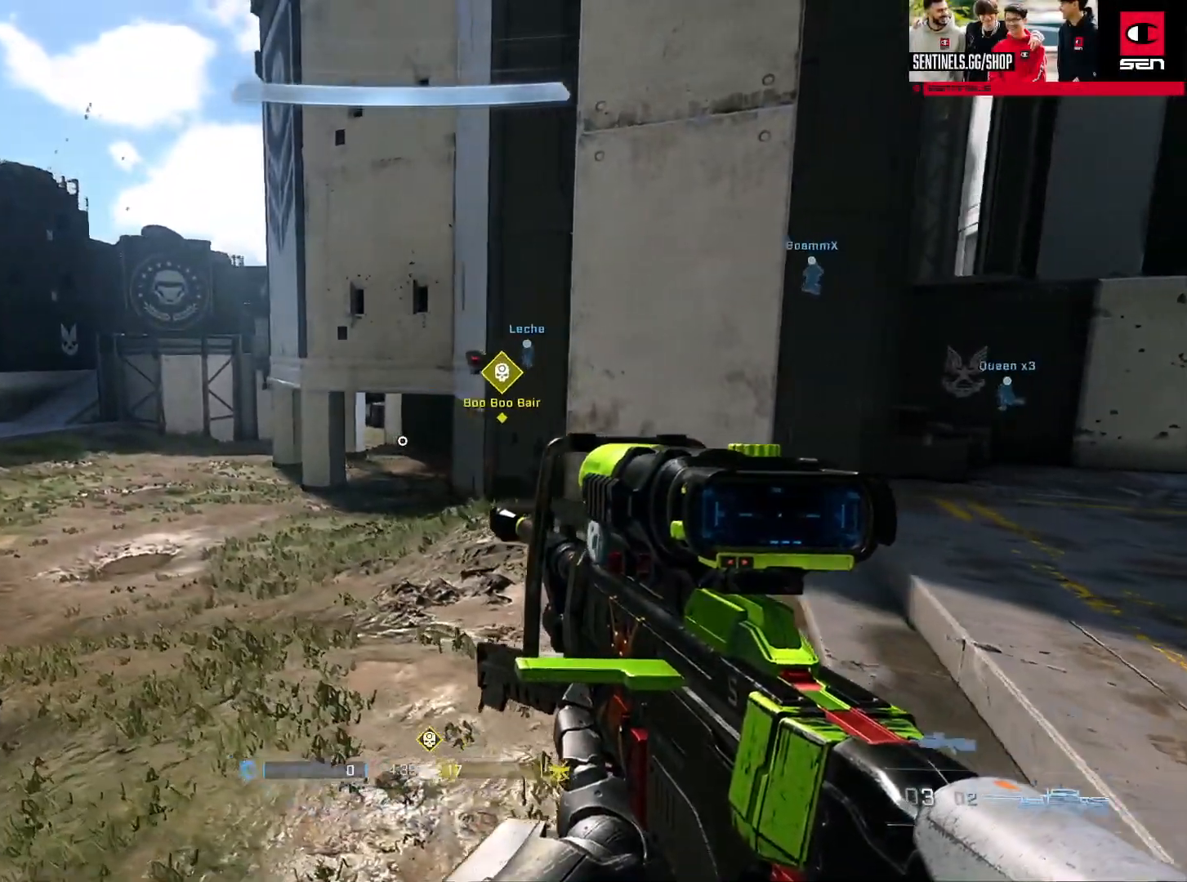
{"buttons": [], "left_stick": "right", "right_stick": "left", "events": [[67, "right_stick", "left"], [234, "left_stick", "up-left"], [401, "left_stick", "up-right"], [468, "left_stick", "right"]]}
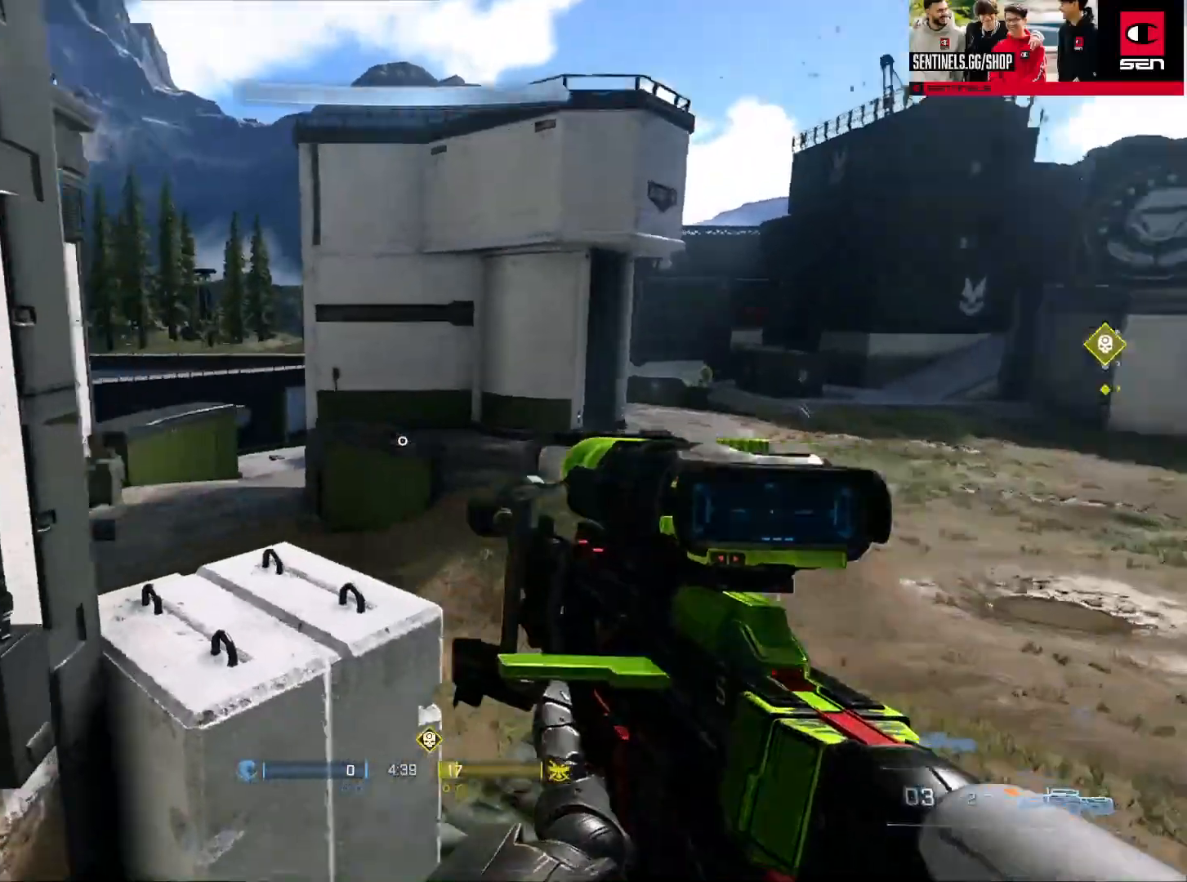
{"buttons": [], "left_stick": "down-left", "right_stick": "right", "events": [[67, "left_stick", "center"], [100, "right_stick", "center"], [167, "right_stick", "down-right"], [334, "right_stick", "right"], [350, "left_stick", "left"], [417, "left_stick", "down-left"]]}